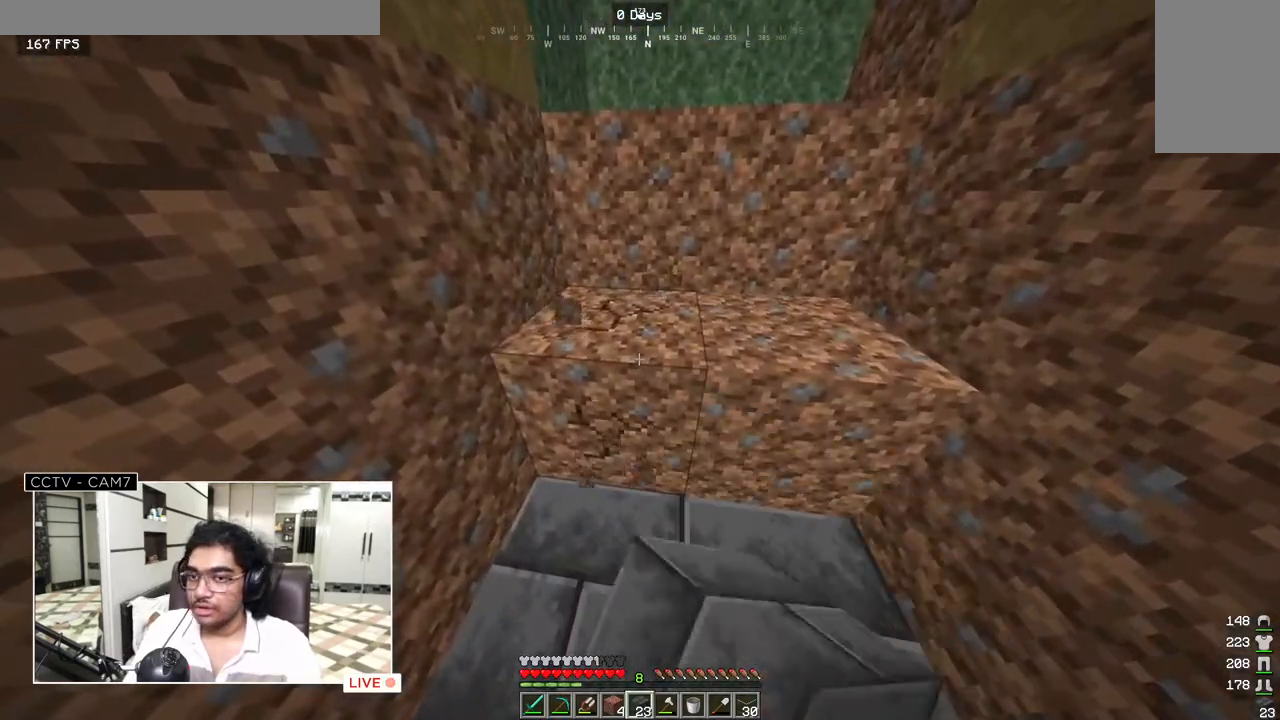
Gameplay with keyboard and mouse; each line is a JSON object with the keys and mouse buttons held at the frame after it. "events" lists presses ("down") and releases ("up") of "a", "d", "s", "w", "mouse_left" and "mouse_right" between this image and that frame as [ms after this image, input, new state], when the widget could be followed in between. "mouse_left", "mouse_right" = the "left", "right" buttons of the "mouse" list. No other keys are recorded. Fast repeated clicks can show as one long hold. Mouse movement is not recorded.
{"keys": [], "mouse": ["left"], "events": []}
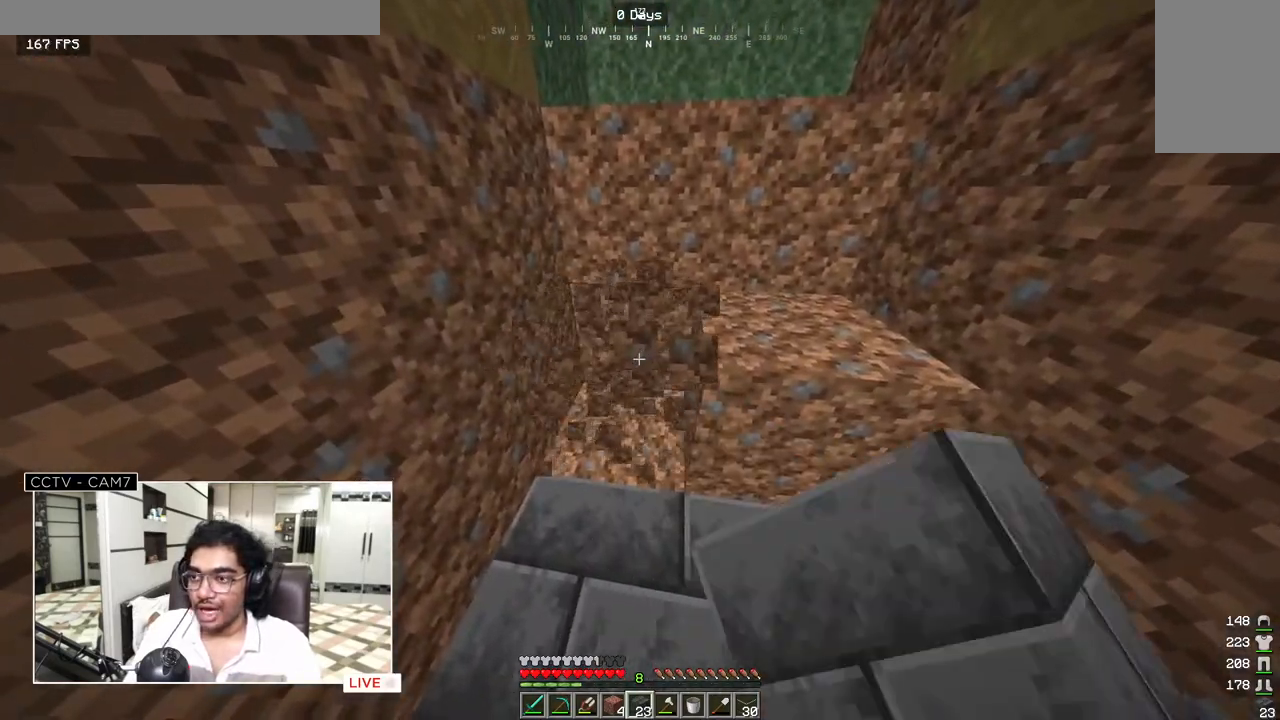
{"keys": [], "mouse": [], "events": [[317, "mouse_right", "down"], [350, "mouse_left", "up"], [483, "mouse_right", "up"]]}
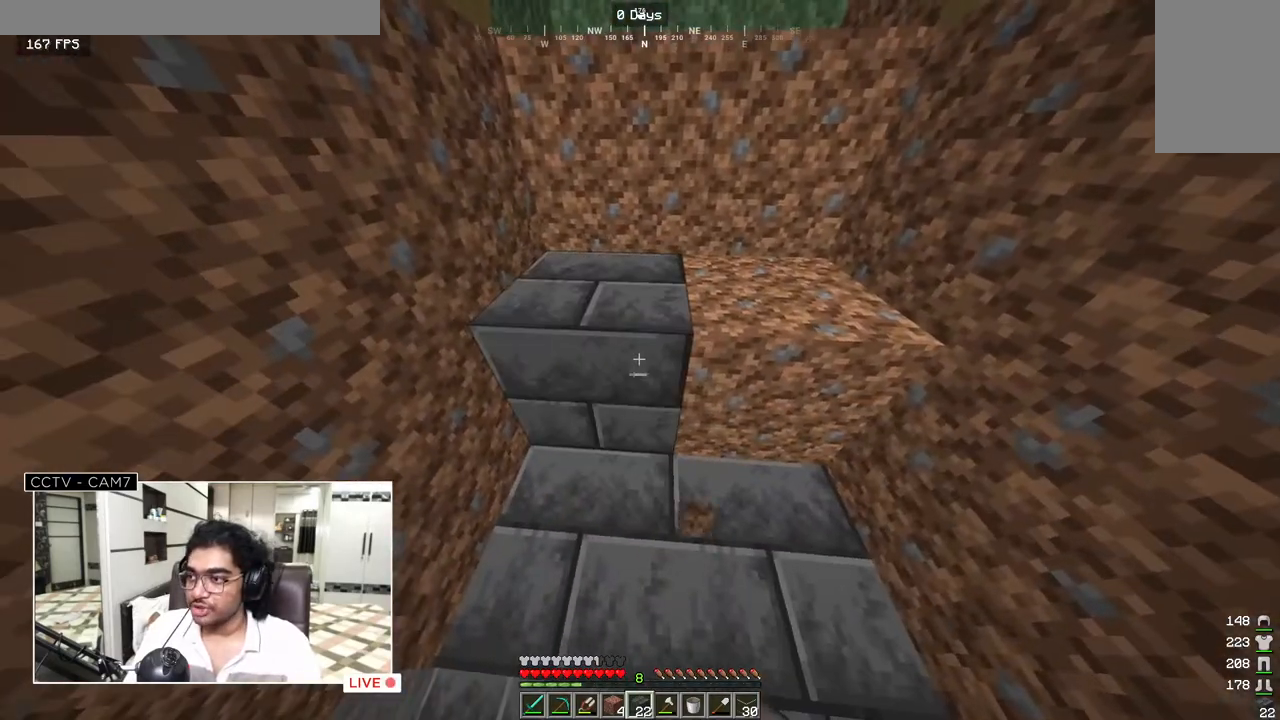
{"keys": [], "mouse": ["left"], "events": [[183, "d", "down"], [383, "mouse_left", "down"], [433, "d", "up"]]}
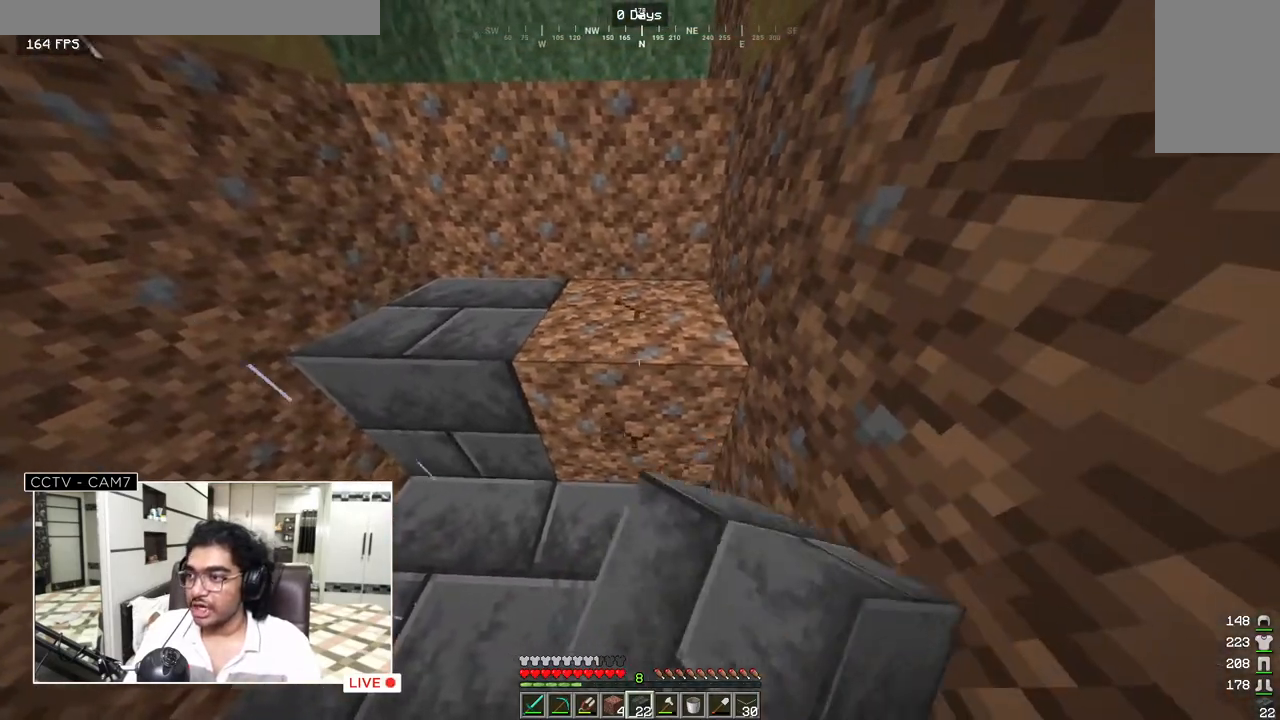
{"keys": [], "mouse": ["left"], "events": []}
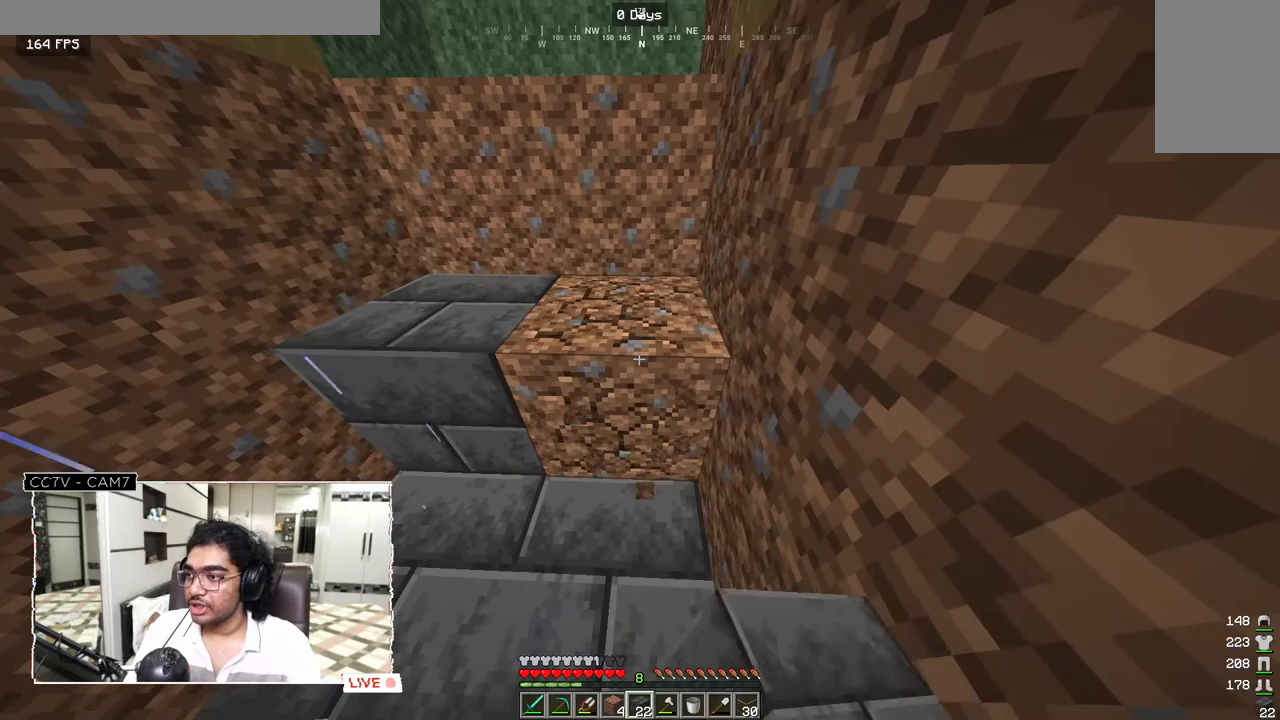
{"keys": ["w"], "mouse": [], "events": [[217, "mouse_right", "down"], [283, "mouse_left", "up"], [367, "mouse_right", "up"], [500, "w", "down"]]}
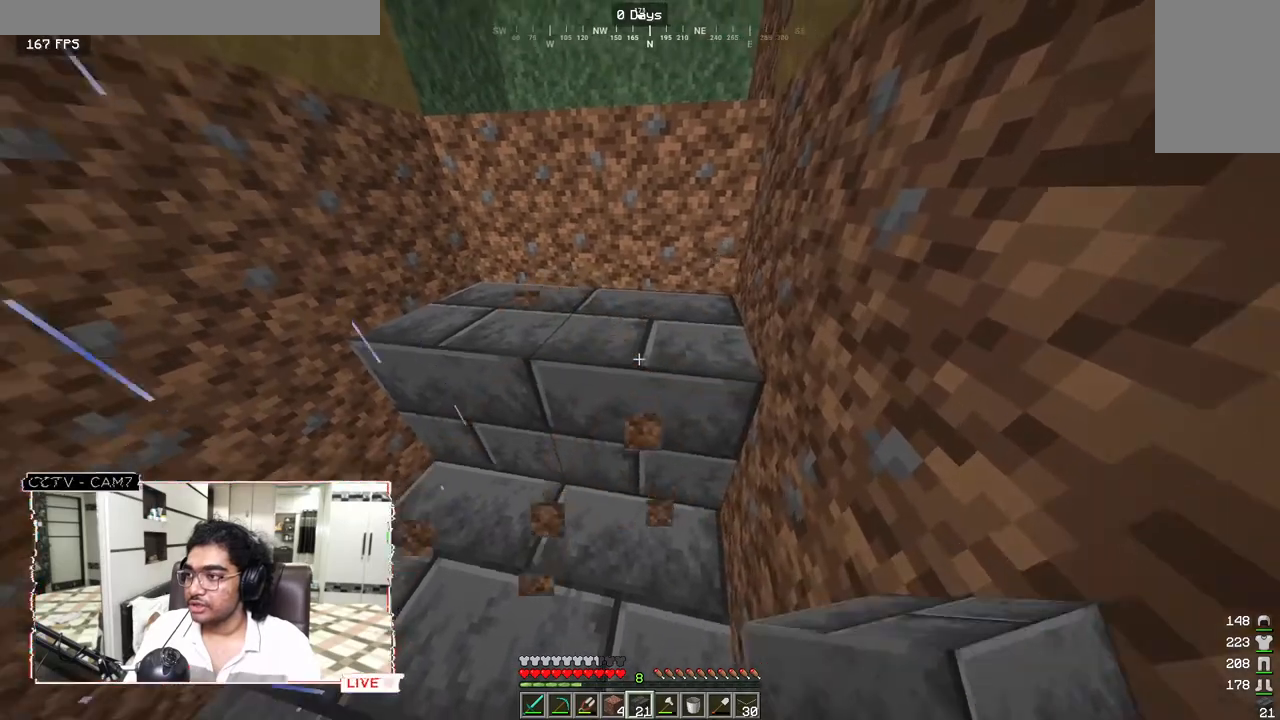
{"keys": ["w"], "mouse": [], "events": []}
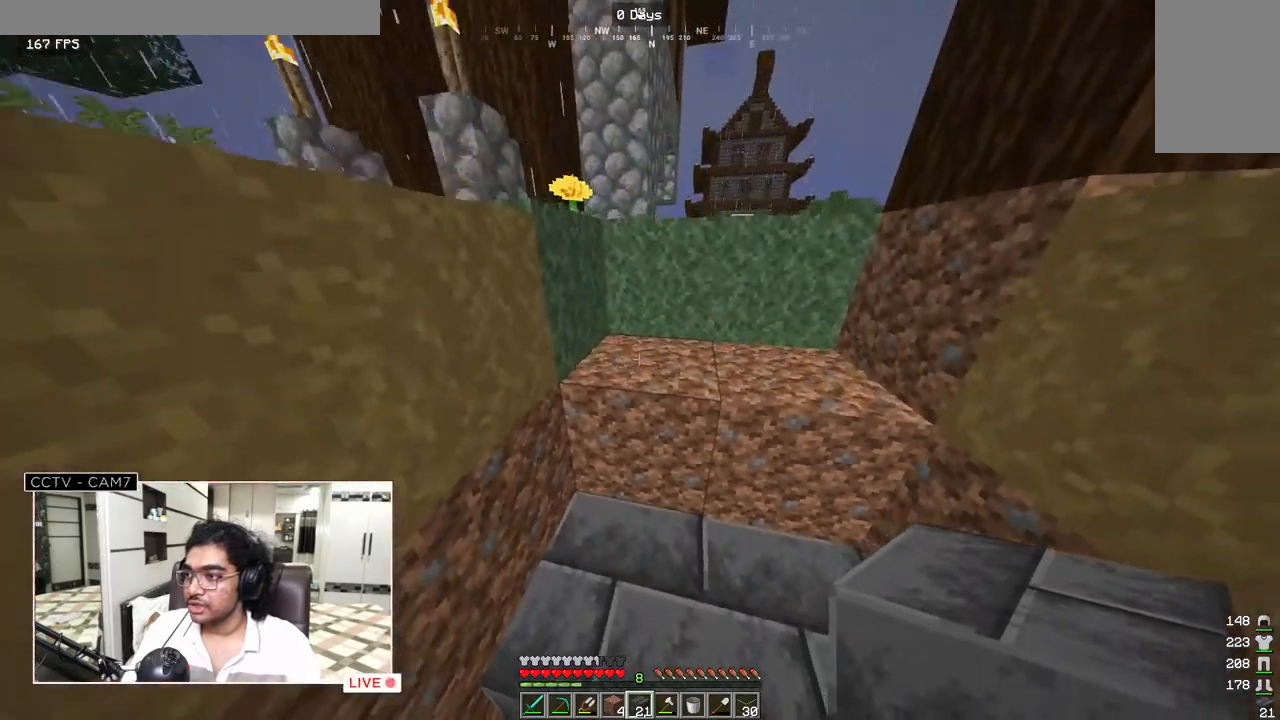
{"keys": [], "mouse": ["left"], "events": [[150, "w", "up"], [183, "mouse_left", "down"]]}
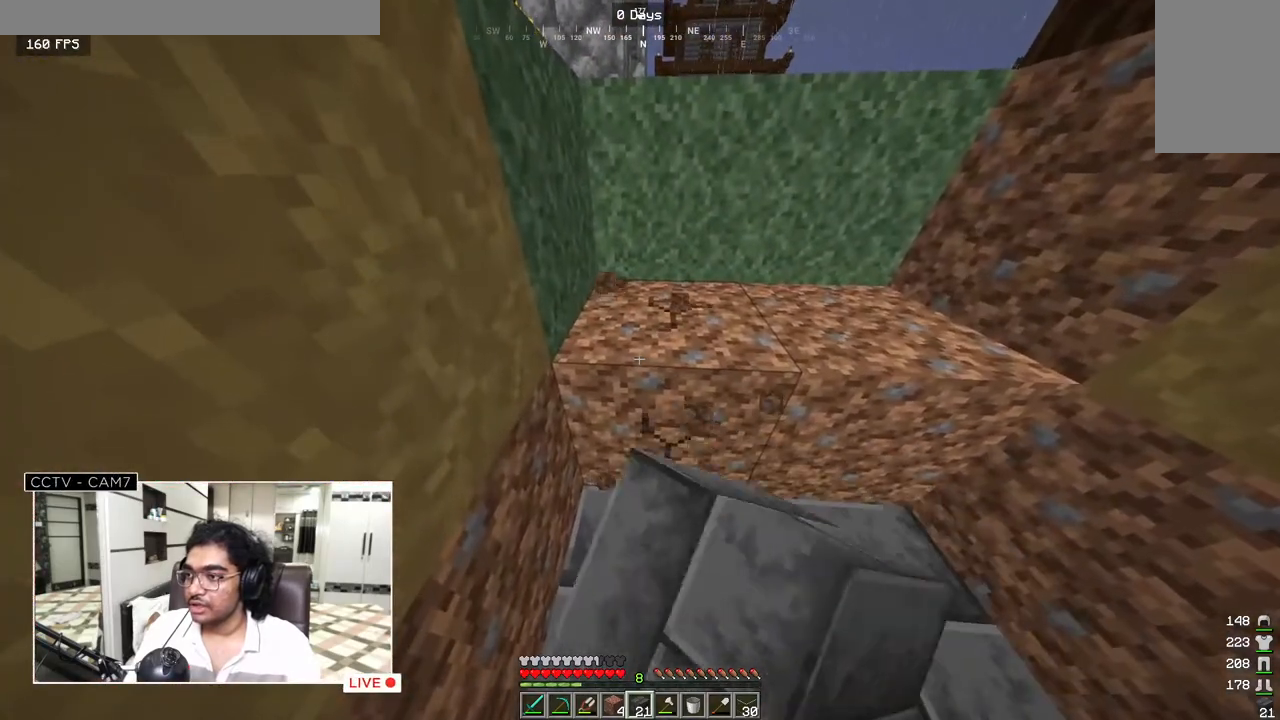
{"keys": [], "mouse": ["left"], "events": []}
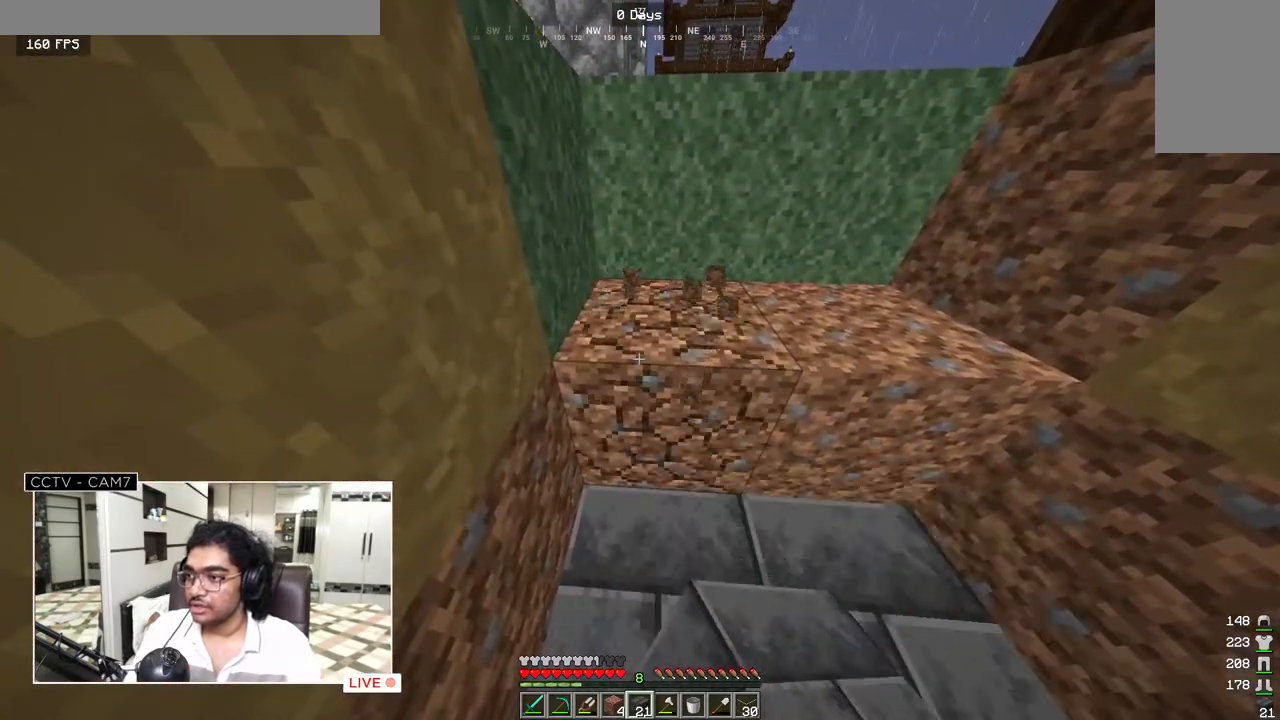
{"keys": [], "mouse": ["left"], "events": [[67, "d", "down"], [317, "mouse_left", "up"], [367, "d", "up"], [400, "mouse_left", "down"]]}
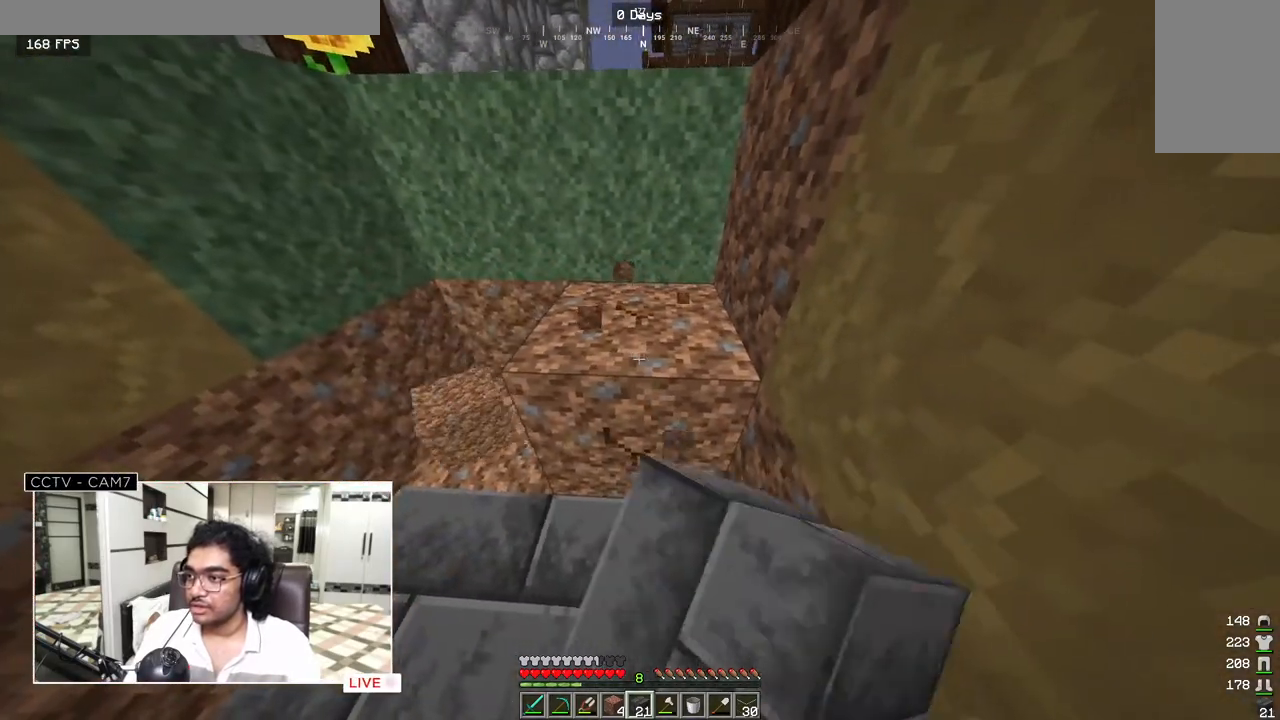
{"keys": [], "mouse": ["left"], "events": []}
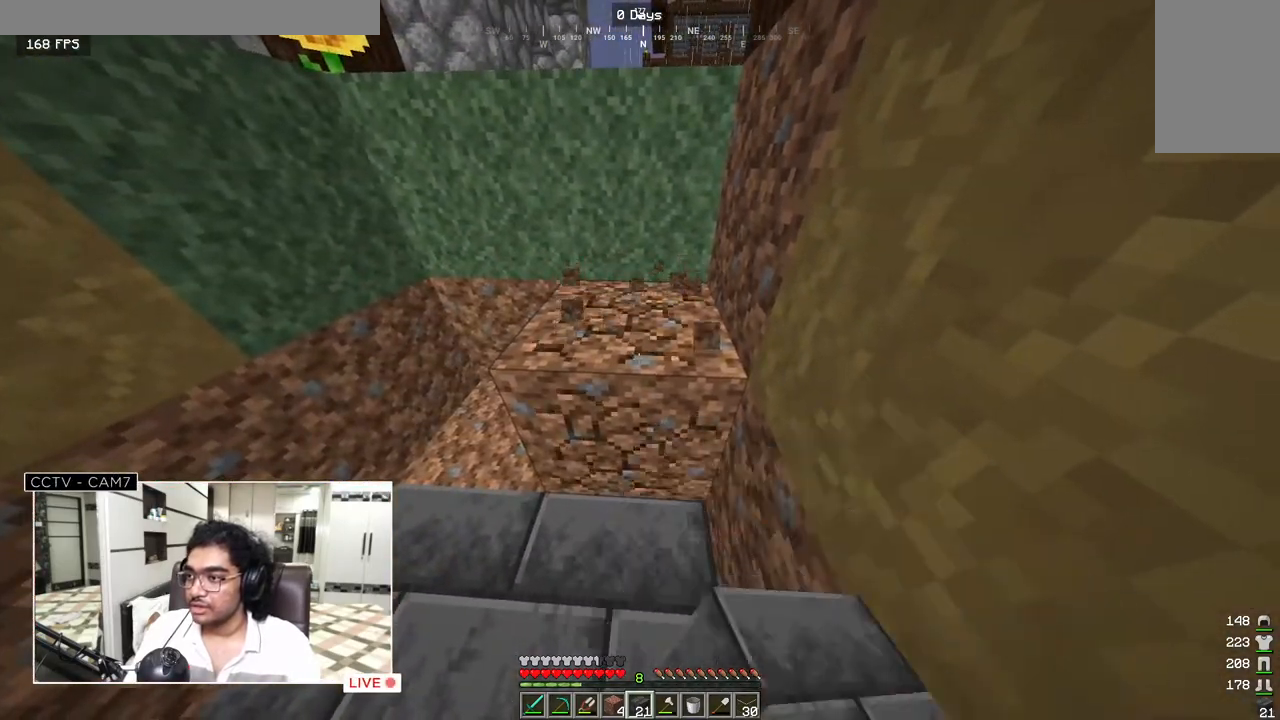
{"keys": [], "mouse": ["right"], "events": [[350, "mouse_left", "up"], [400, "mouse_right", "down"]]}
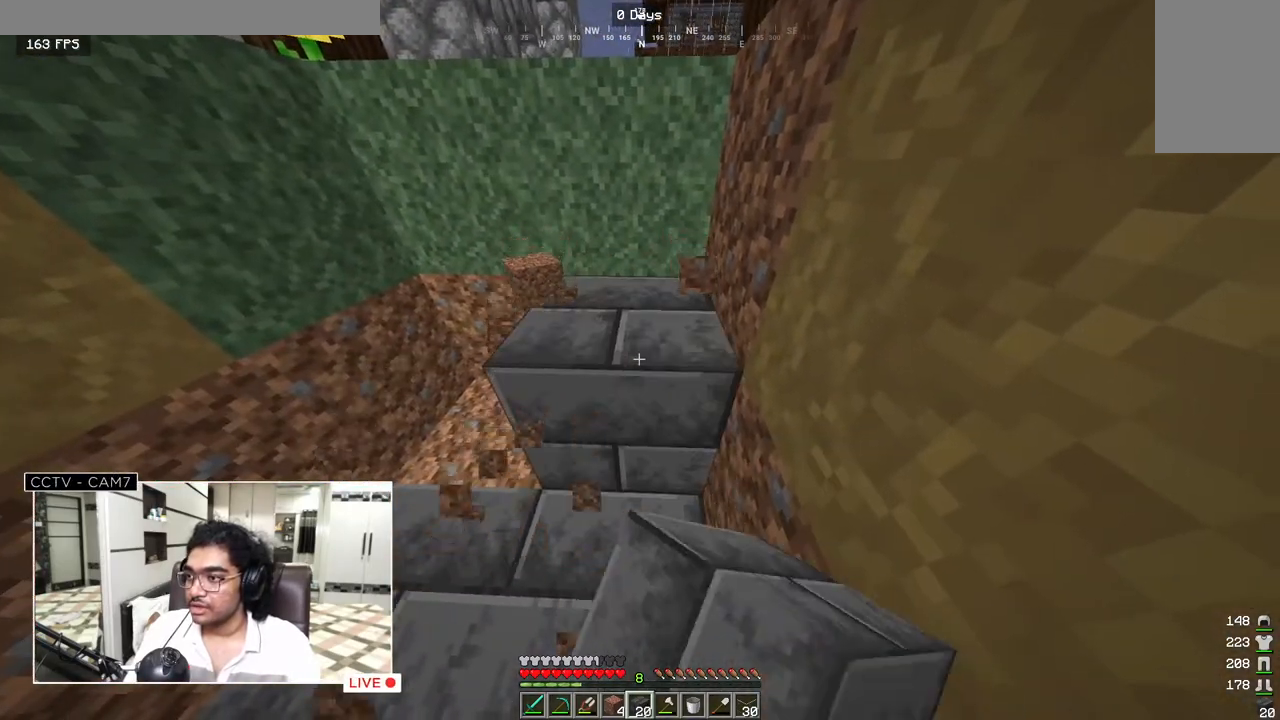
{"keys": [], "mouse": ["right"], "events": [[67, "mouse_right", "up"], [83, "a", "down"], [417, "a", "up"], [417, "mouse_right", "down"]]}
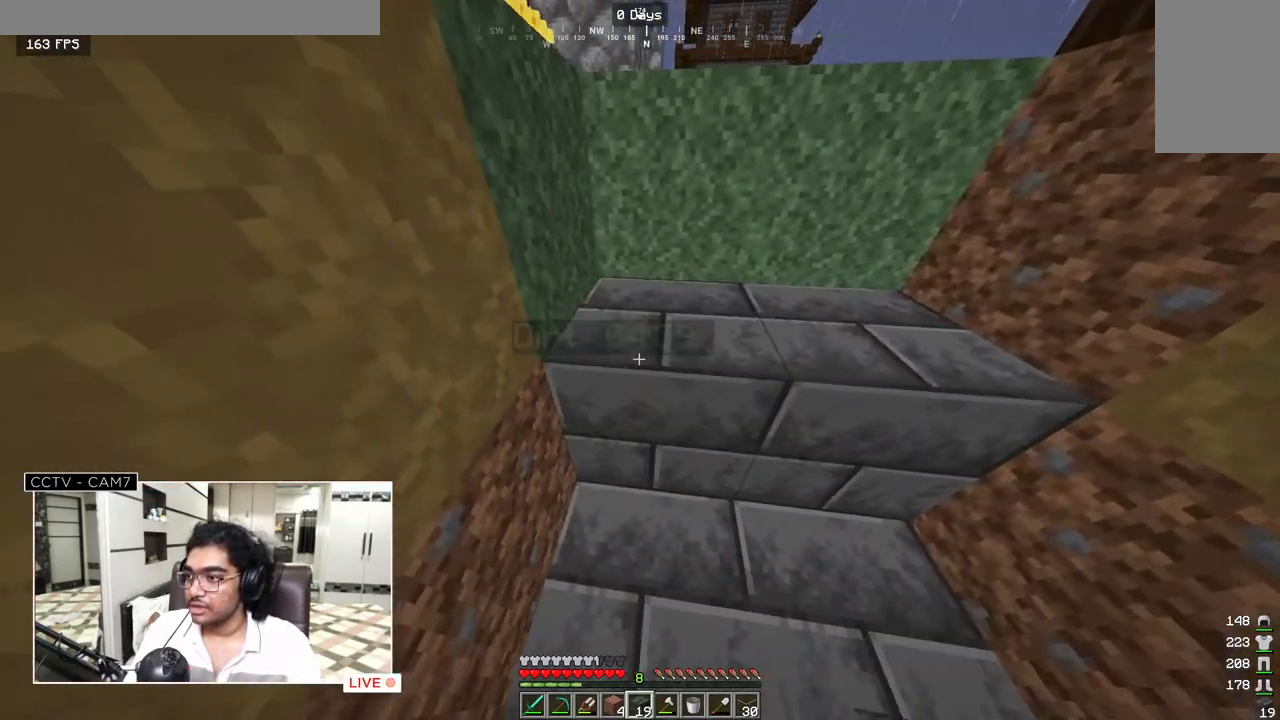
{"keys": ["w"], "mouse": [], "events": [[67, "mouse_right", "up"], [483, "w", "down"]]}
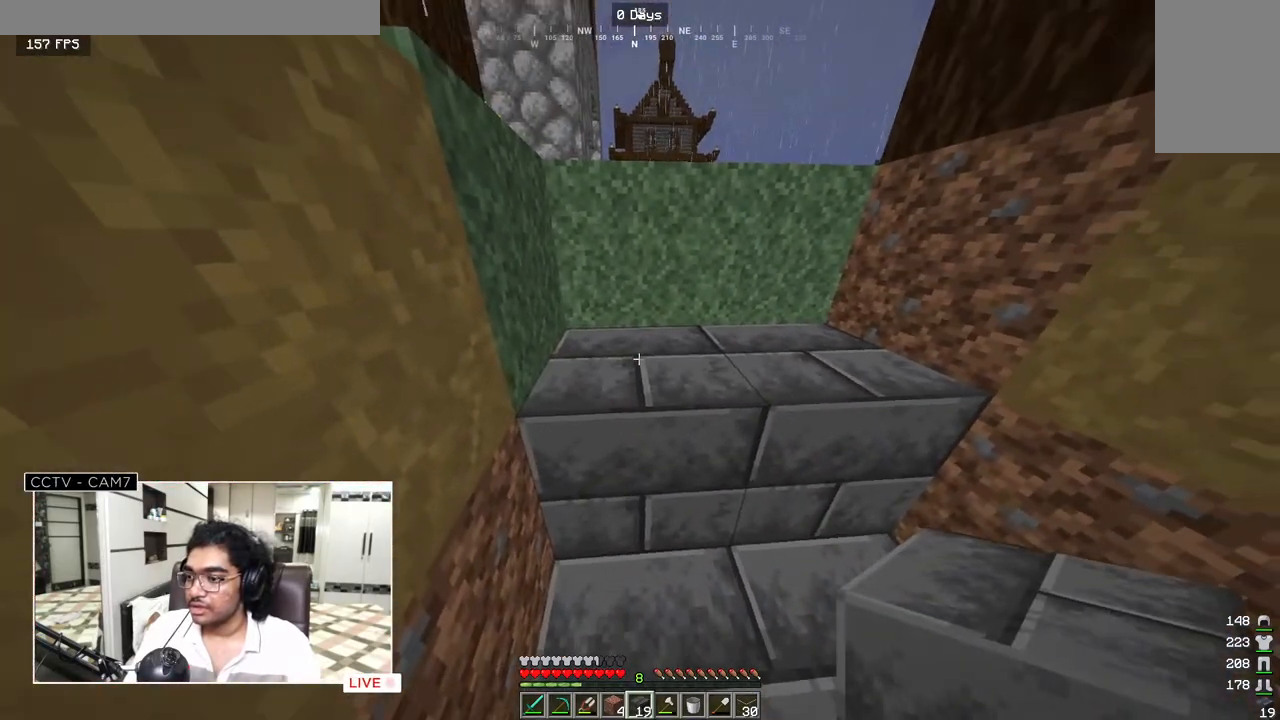
{"keys": ["w"], "mouse": [], "events": []}
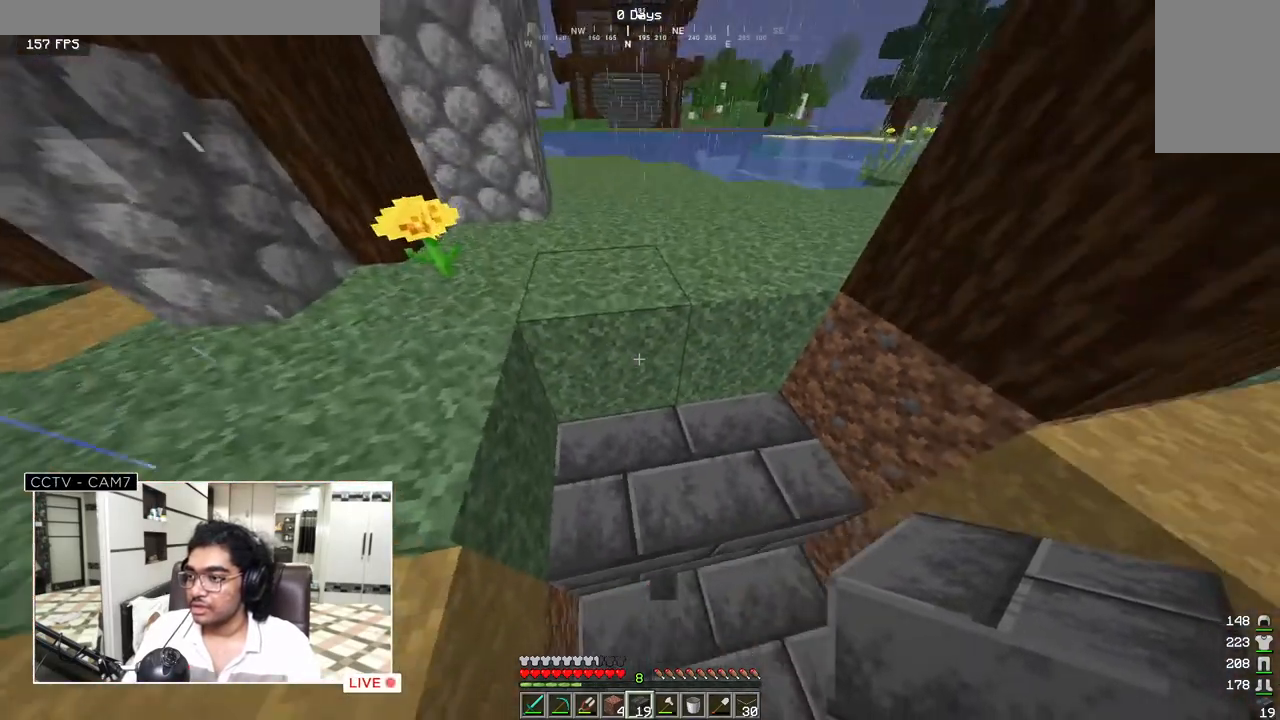
{"keys": [], "mouse": ["left"], "events": [[50, "mouse_left", "down"], [67, "w", "up"]]}
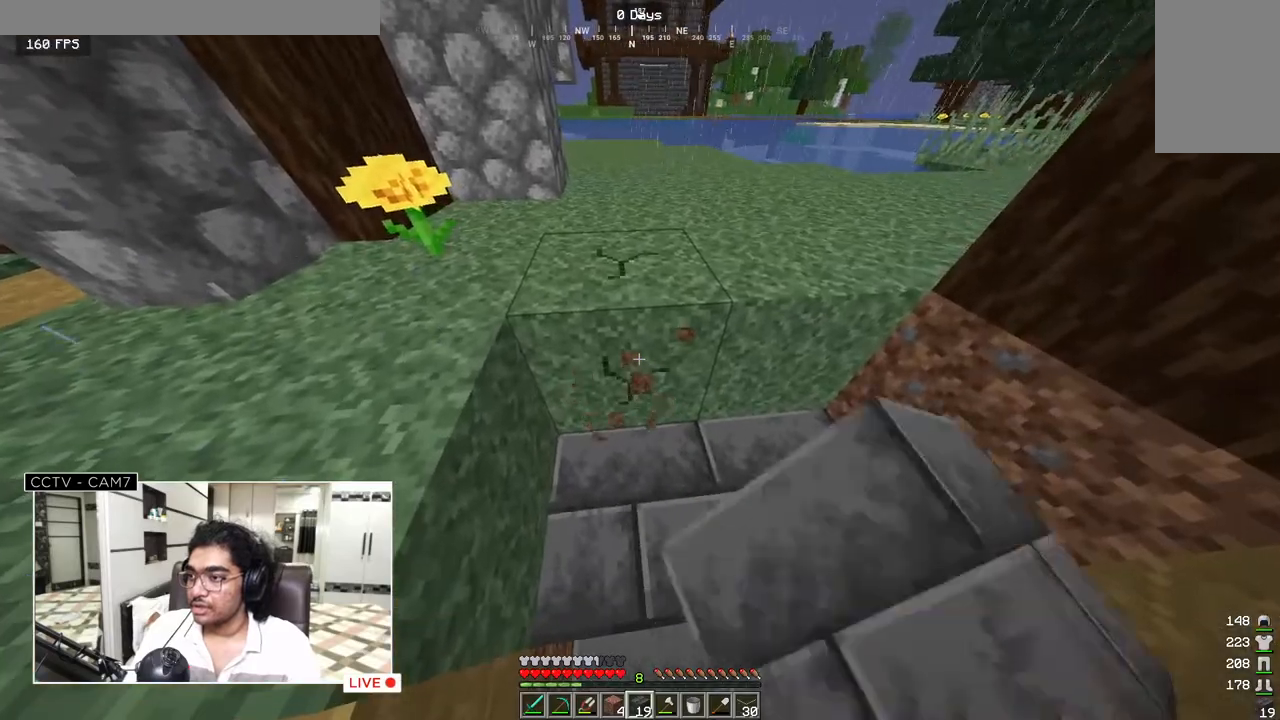
{"keys": [], "mouse": ["left"], "events": []}
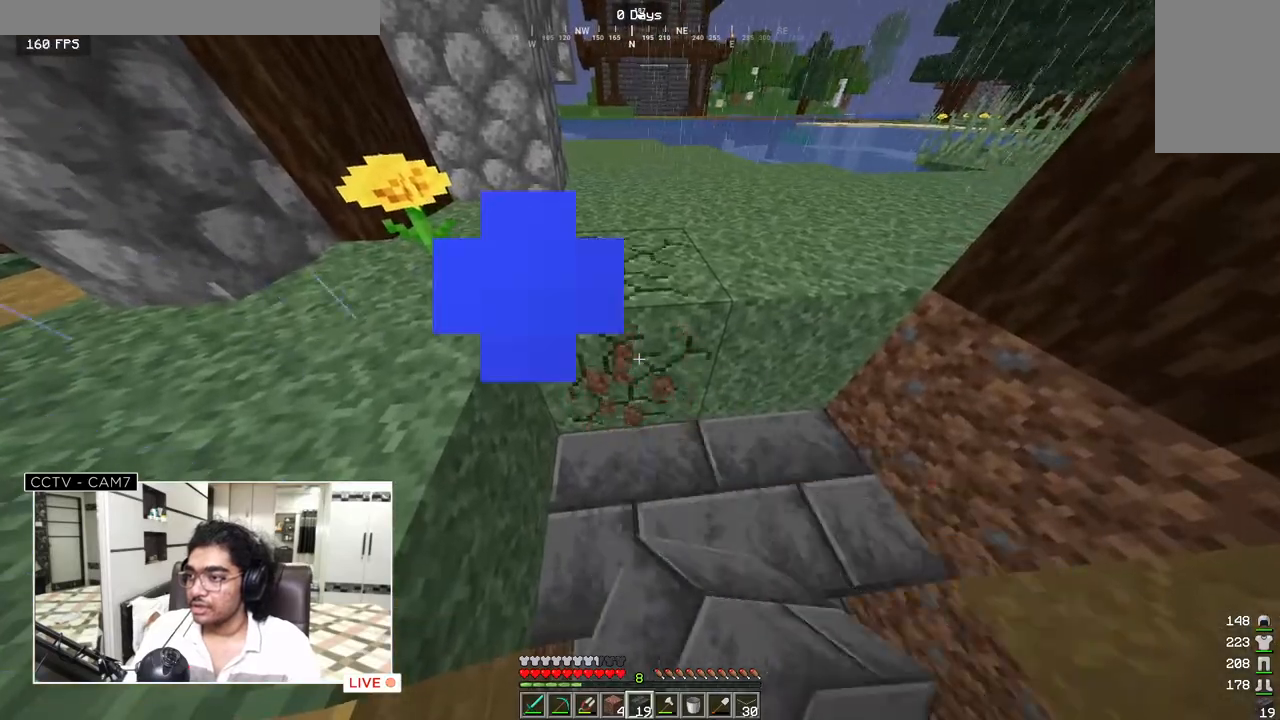
{"keys": [], "mouse": ["left"], "events": [[167, "d", "down"], [417, "d", "up"]]}
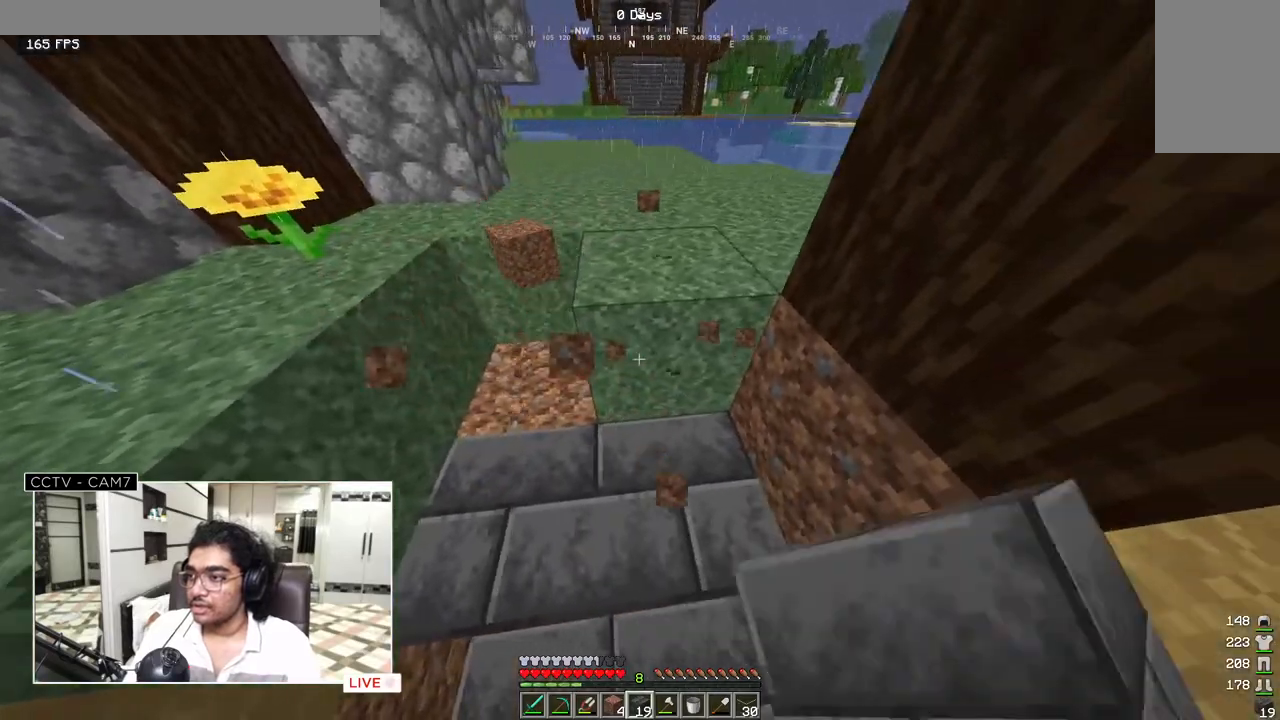
{"keys": [], "mouse": ["left"], "events": []}
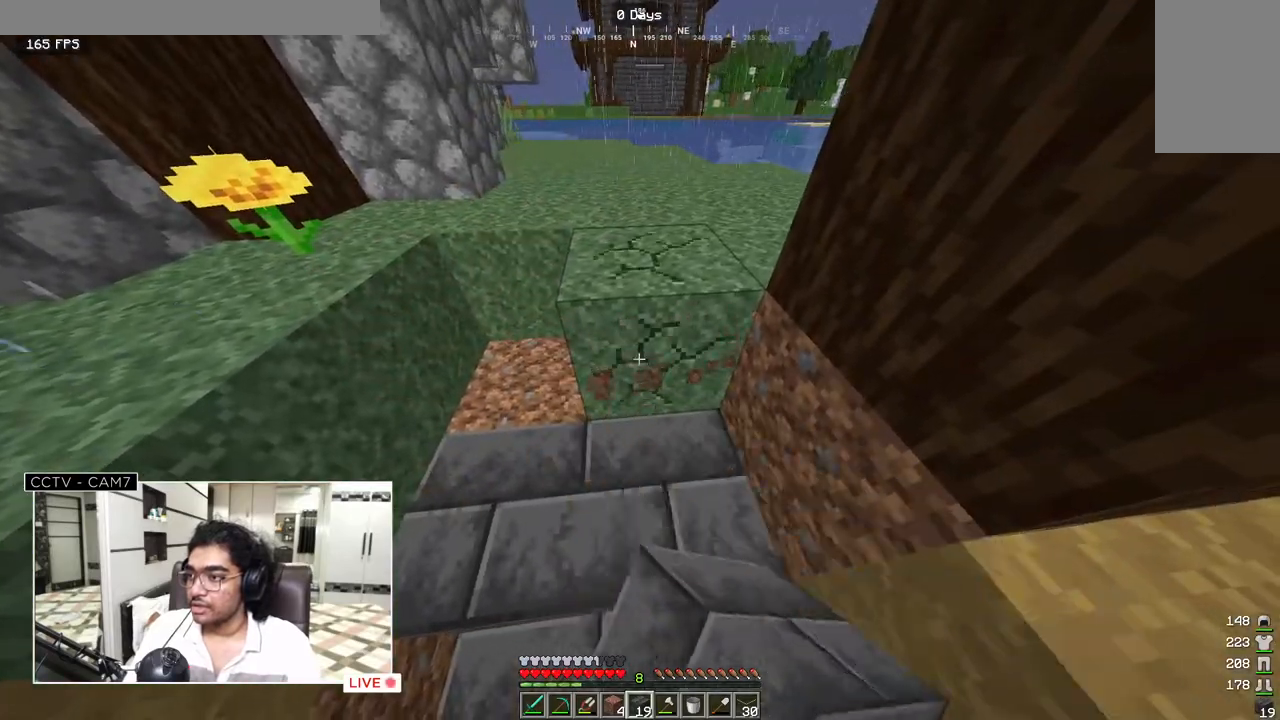
{"keys": [], "mouse": ["left"], "events": []}
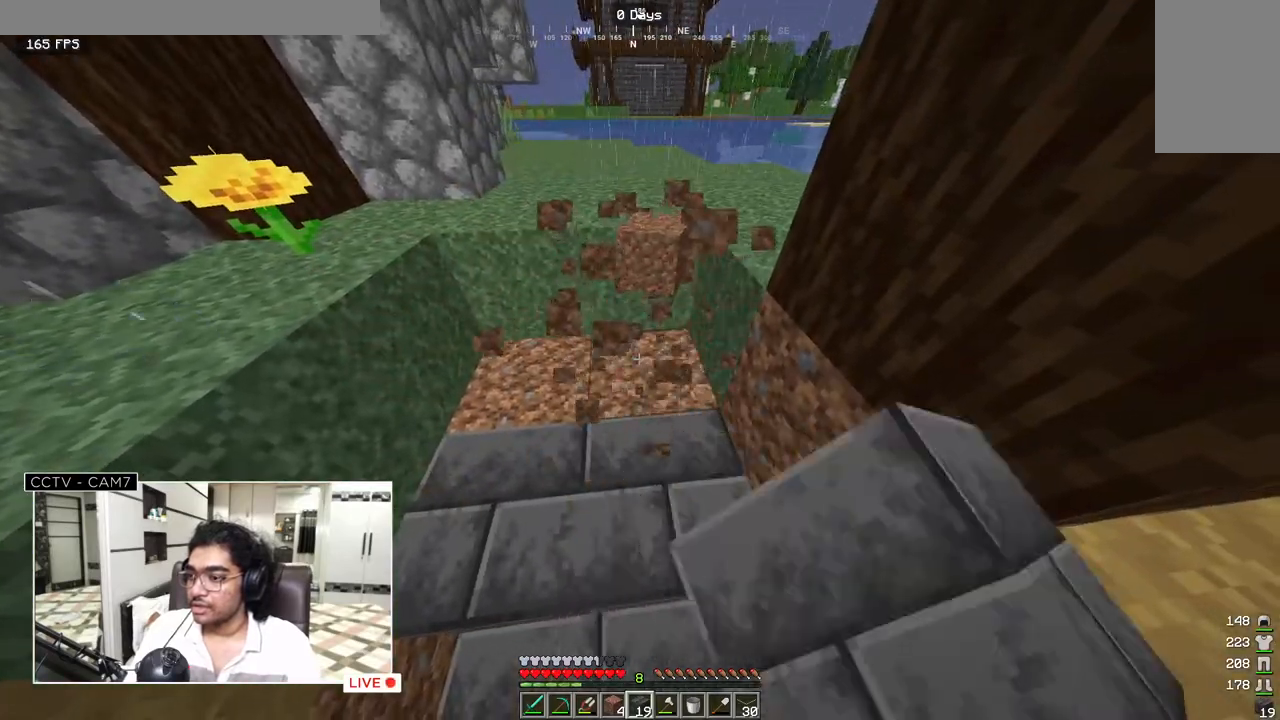
{"keys": [], "mouse": ["left", "right"], "events": [[67, "mouse_right", "down"], [117, "mouse_left", "up"], [217, "a", "down"], [250, "mouse_right", "up"], [367, "mouse_left", "down"], [400, "a", "up"], [450, "mouse_right", "down"]]}
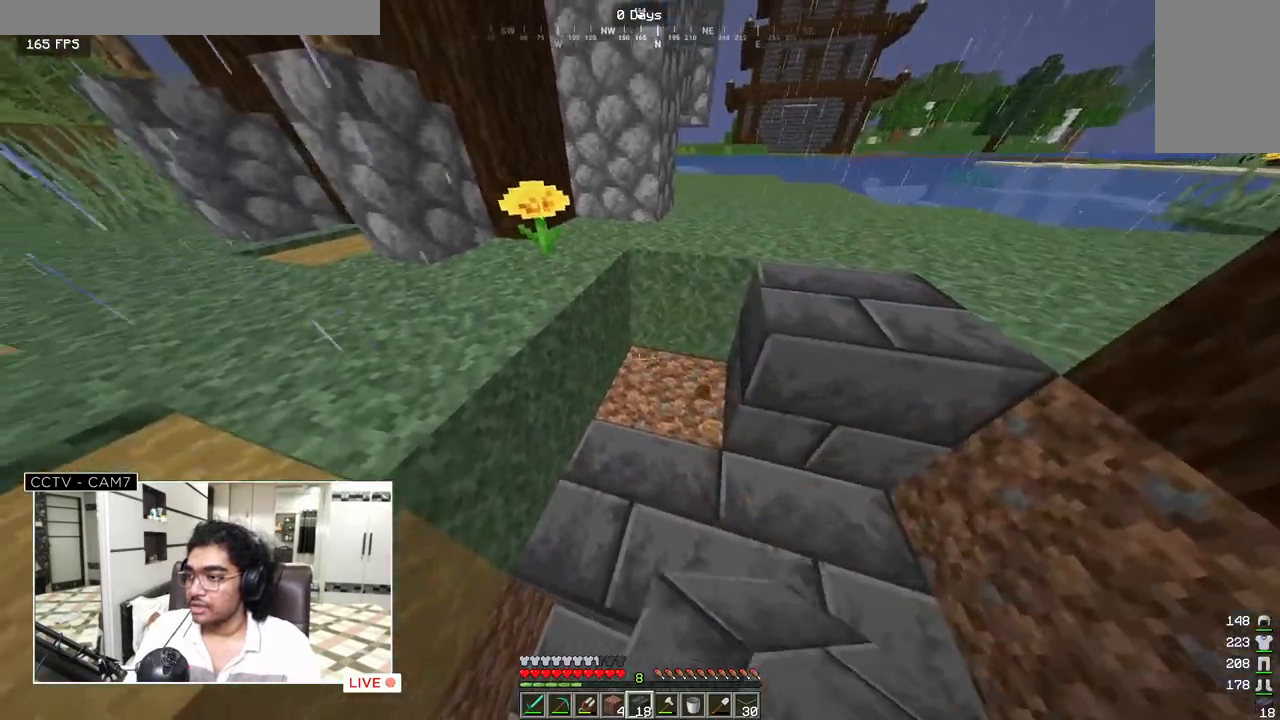
{"keys": ["w"], "mouse": [], "events": [[17, "mouse_left", "up"], [117, "mouse_right", "up"], [400, "w", "down"]]}
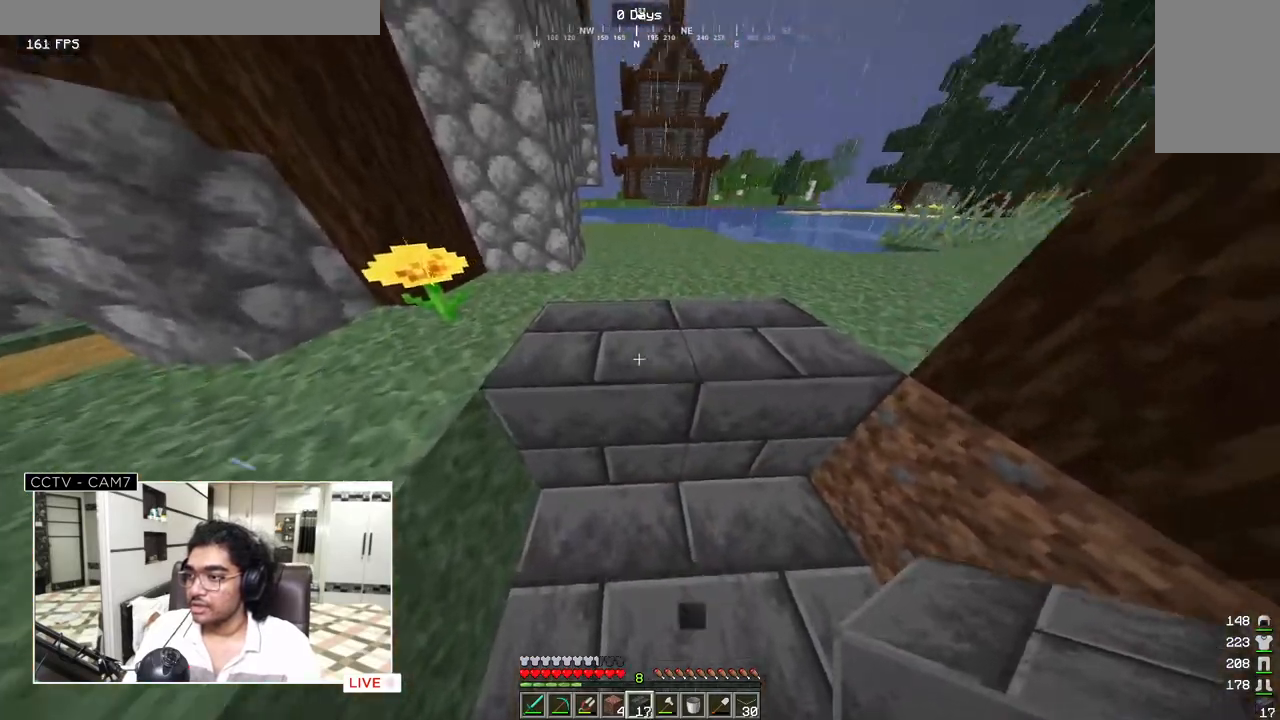
{"keys": [], "mouse": [], "events": [[483, "w", "up"]]}
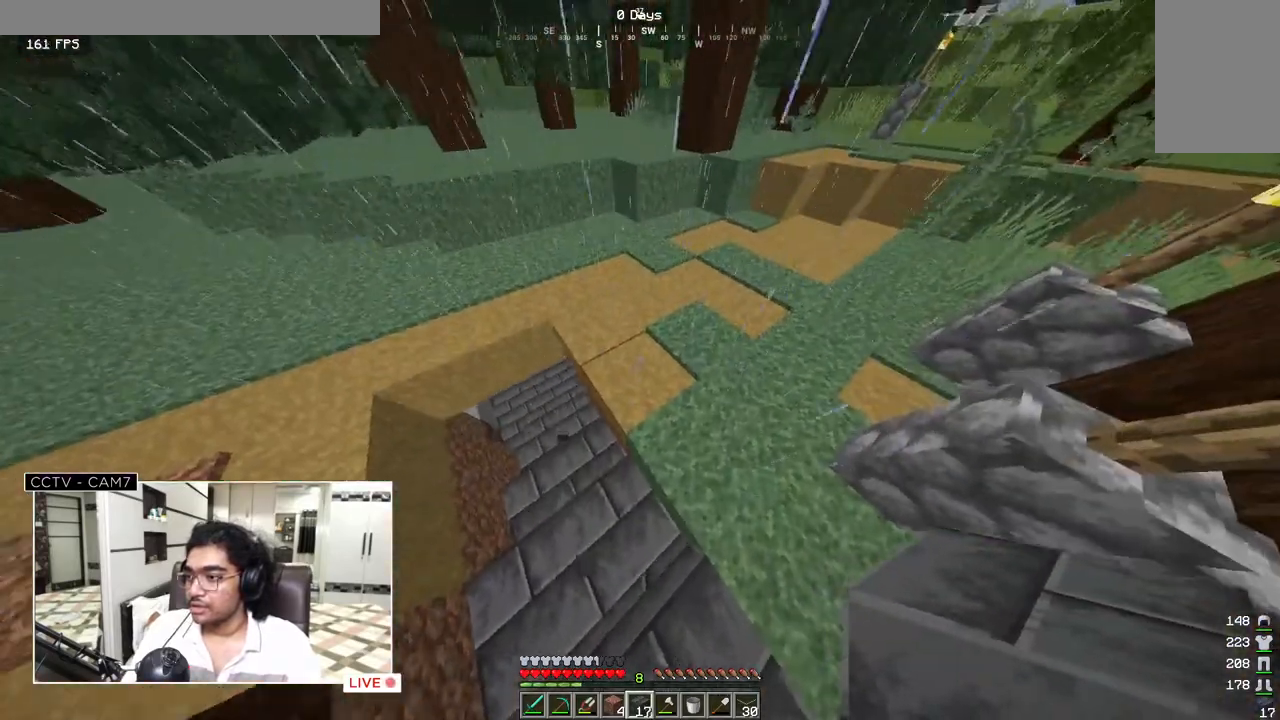
{"keys": ["a"], "mouse": [], "events": [[350, "a", "down"]]}
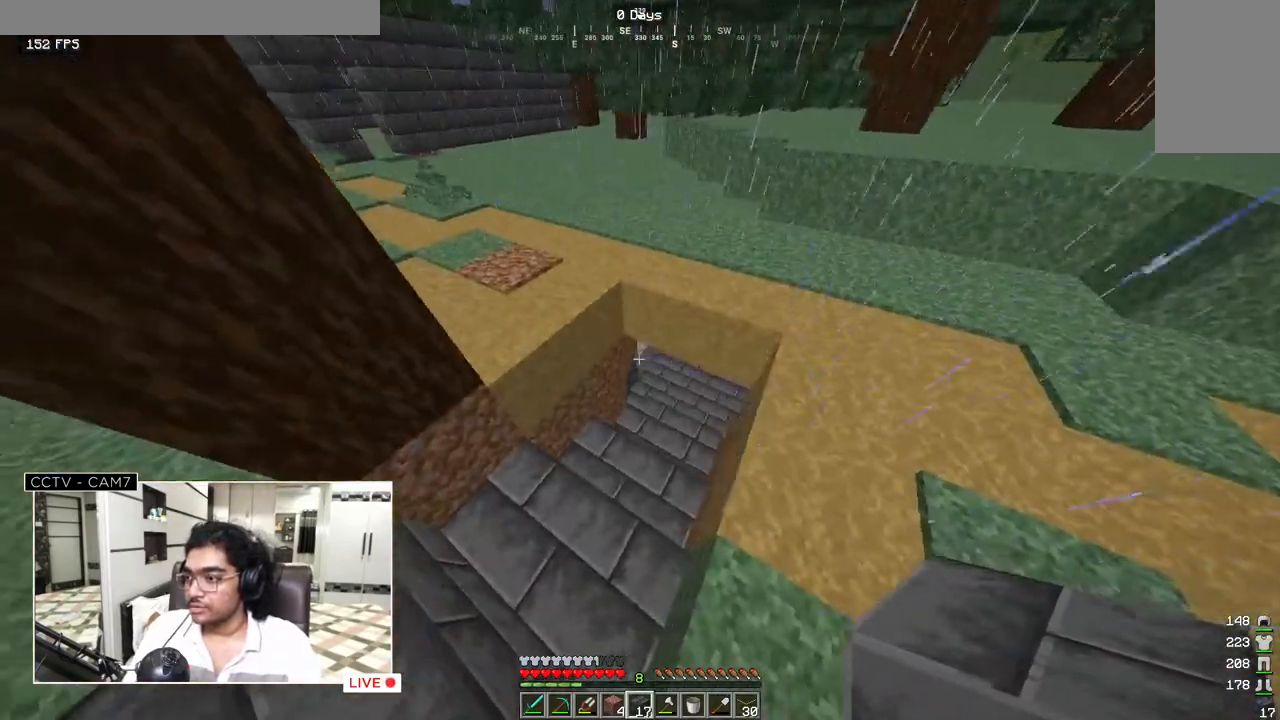
{"keys": ["w"], "mouse": [], "events": [[67, "a", "up"], [300, "w", "down"]]}
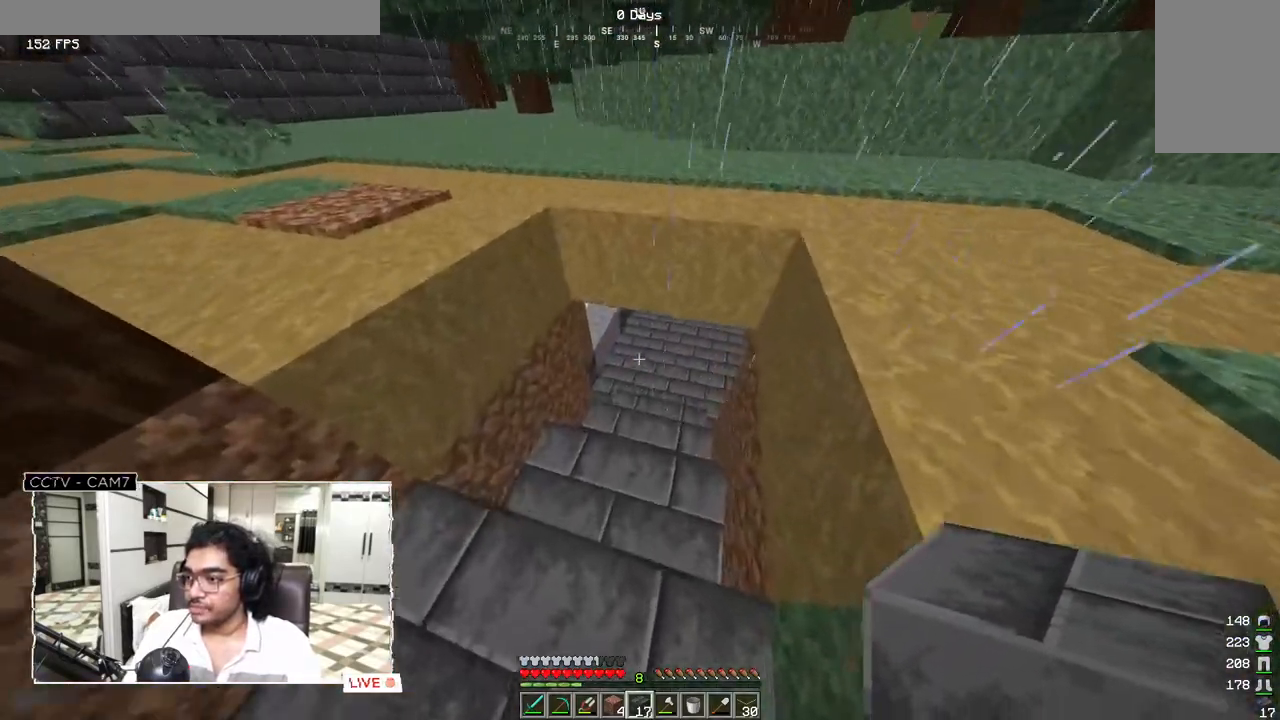
{"keys": ["d", "w"], "mouse": [], "events": [[383, "d", "down"]]}
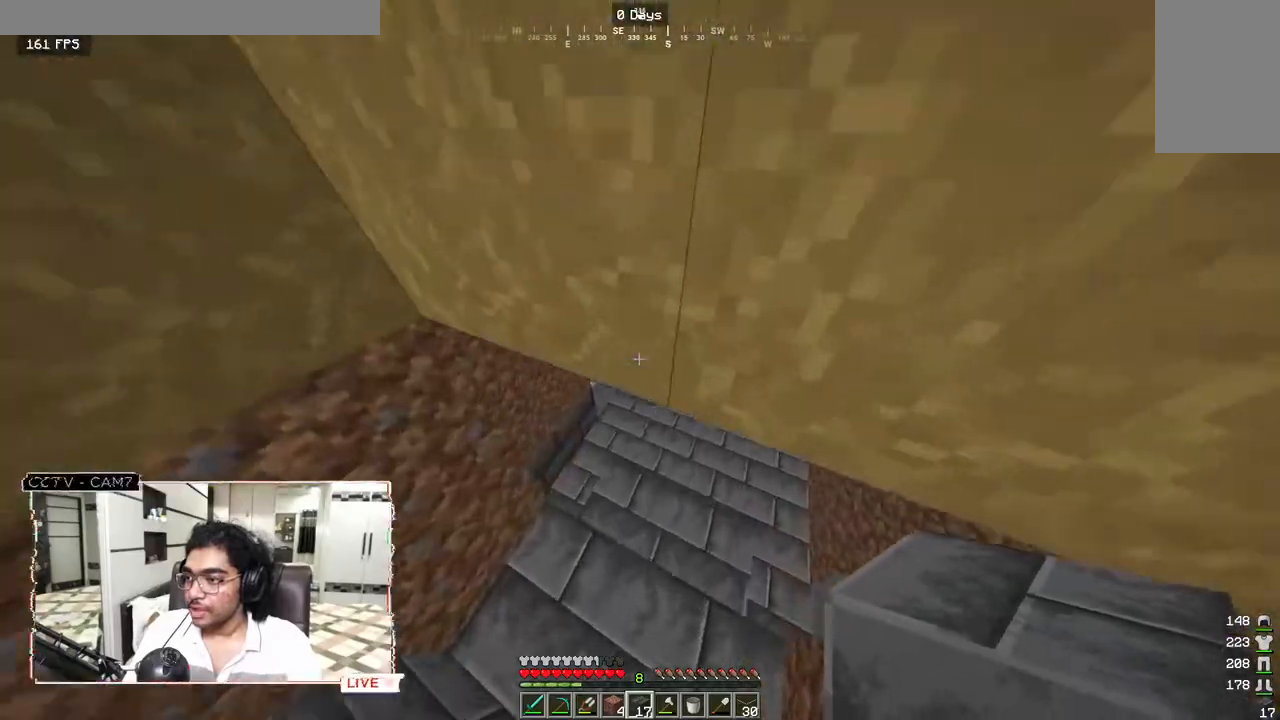
{"keys": ["d"], "mouse": [], "events": [[500, "w", "up"]]}
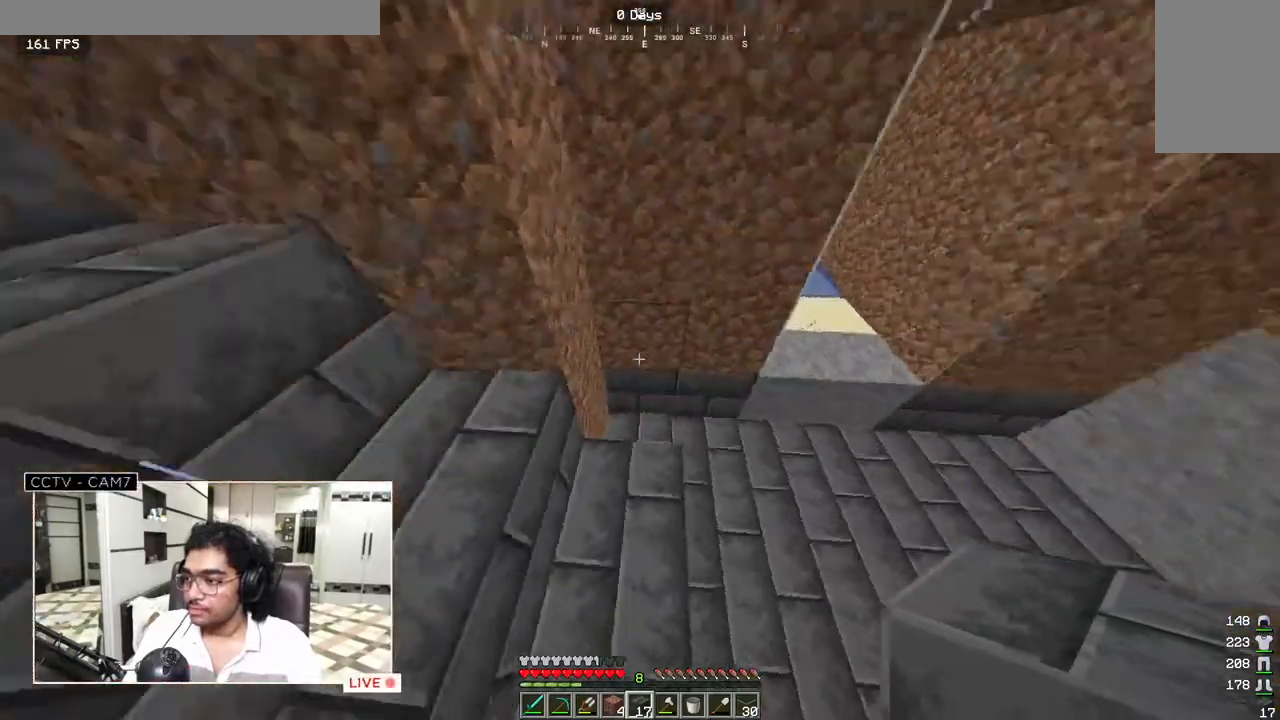
{"keys": [], "mouse": ["right"], "events": [[133, "d", "up"], [467, "mouse_right", "down"]]}
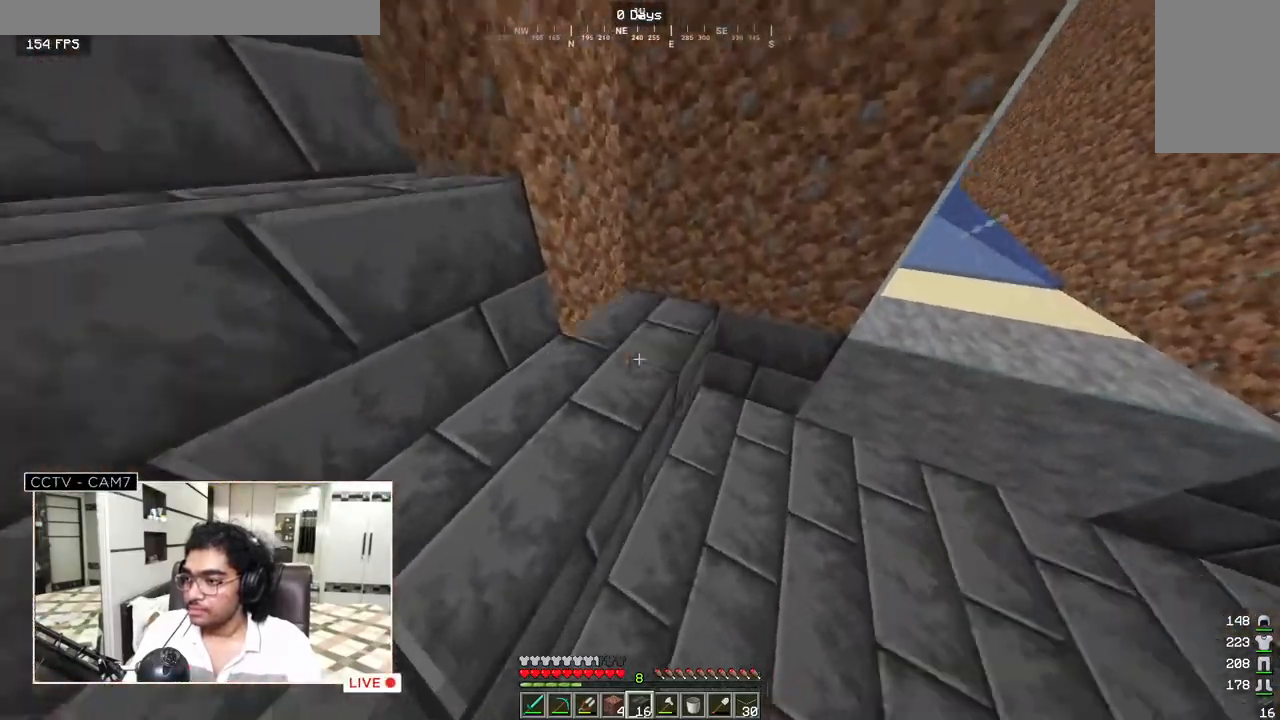
{"keys": ["d"], "mouse": [], "events": [[83, "mouse_right", "up"], [317, "d", "down"]]}
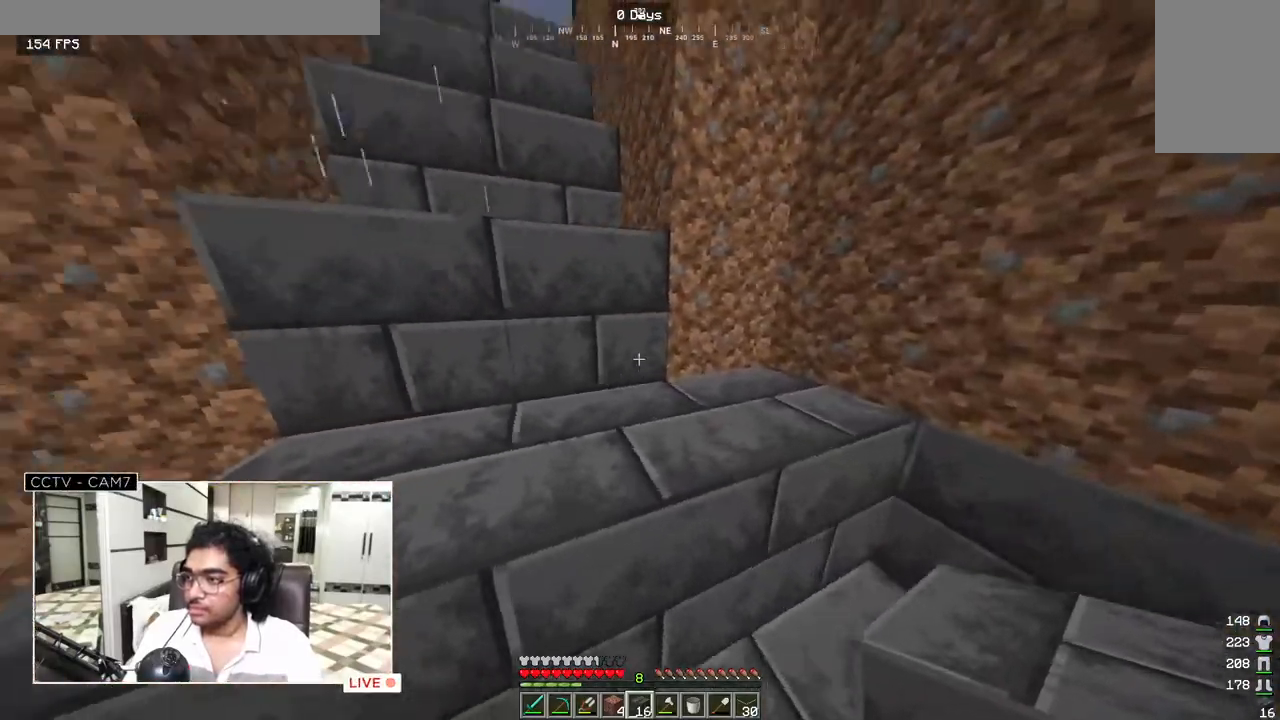
{"keys": ["w"], "mouse": [], "events": [[83, "w", "down"], [183, "d", "up"]]}